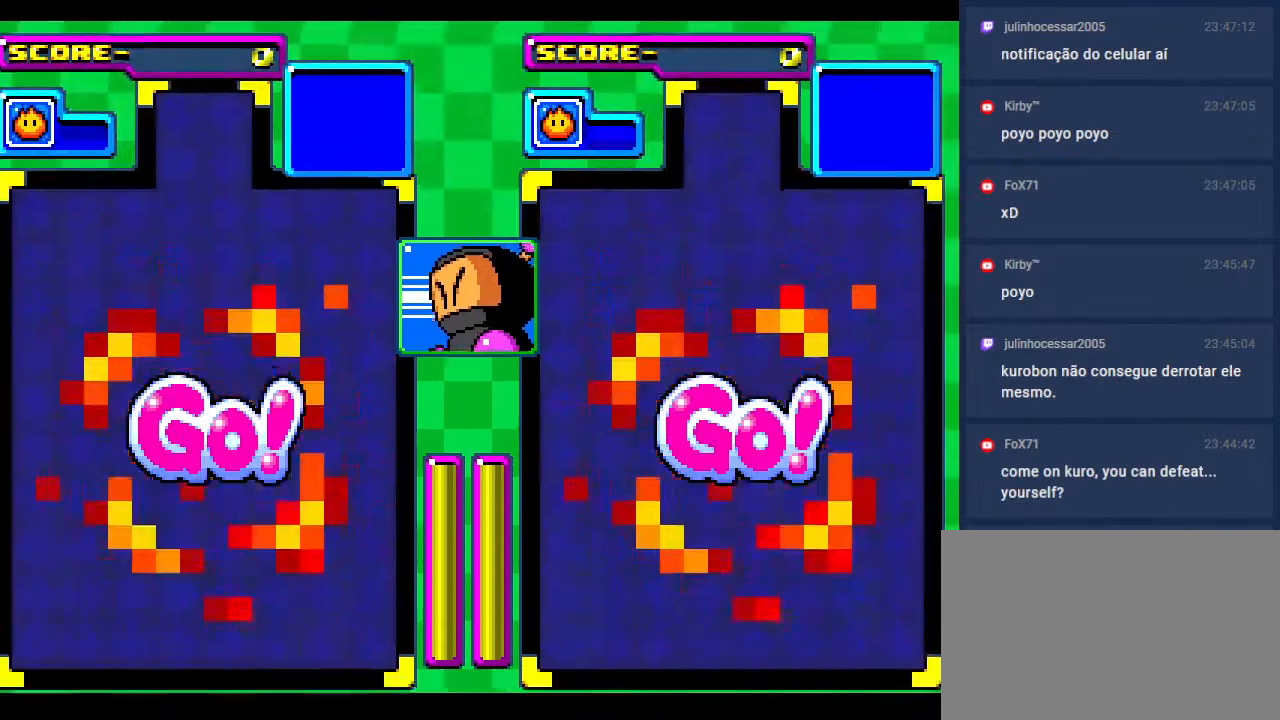
Gameplay with a controller; each line is a JSON object with the inputs held at the frame after it. "events" lists button and stick changes between this image and that frame as [ms after this image, input, new state], when the widget could be followed in between. Not read: L3 R3 other_buttons.
{"buttons": ["DPAD_DOWN"], "events": [[100, "DPAD_RIGHT", "down"], [117, "DPAD_RIGHT", "up"], [217, "DPAD_RIGHT", "down"], [233, "DPAD_RIGHT", "up"], [383, "DPAD_DOWN", "down"]]}
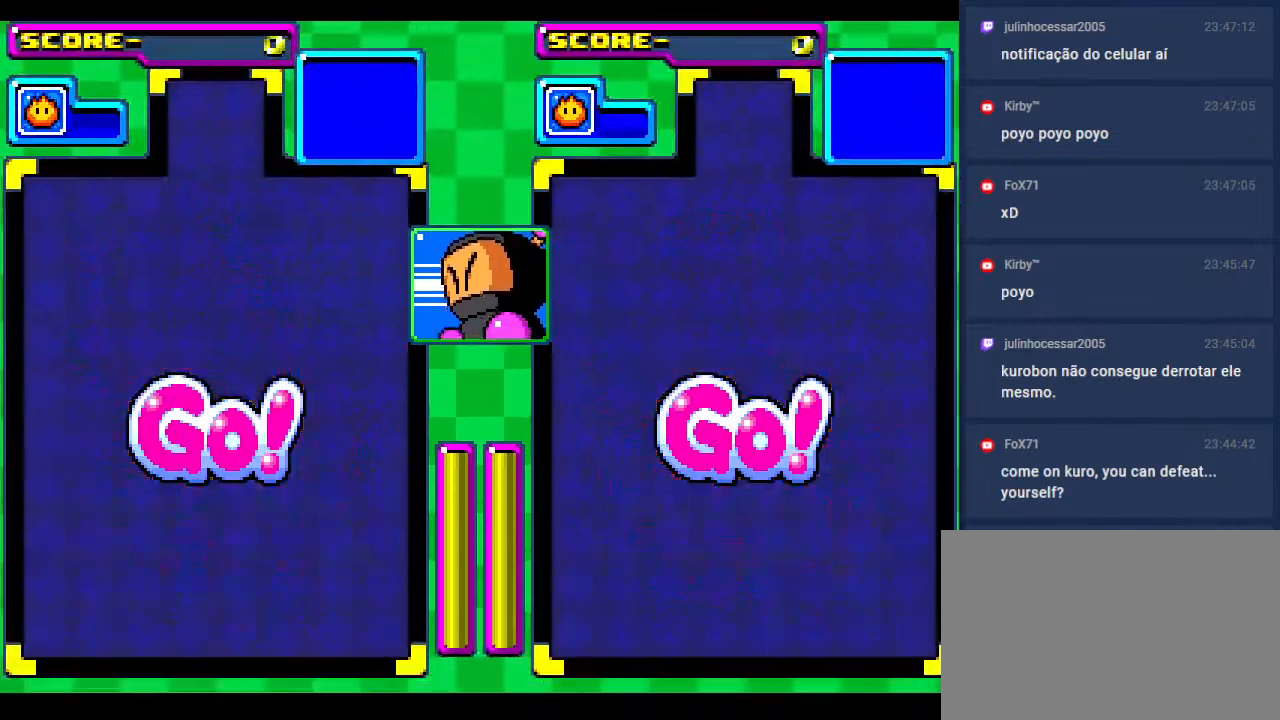
{"buttons": [], "events": [[200, "DPAD_DOWN", "up"], [267, "DPAD_DOWN", "down"], [500, "DPAD_DOWN", "up"]]}
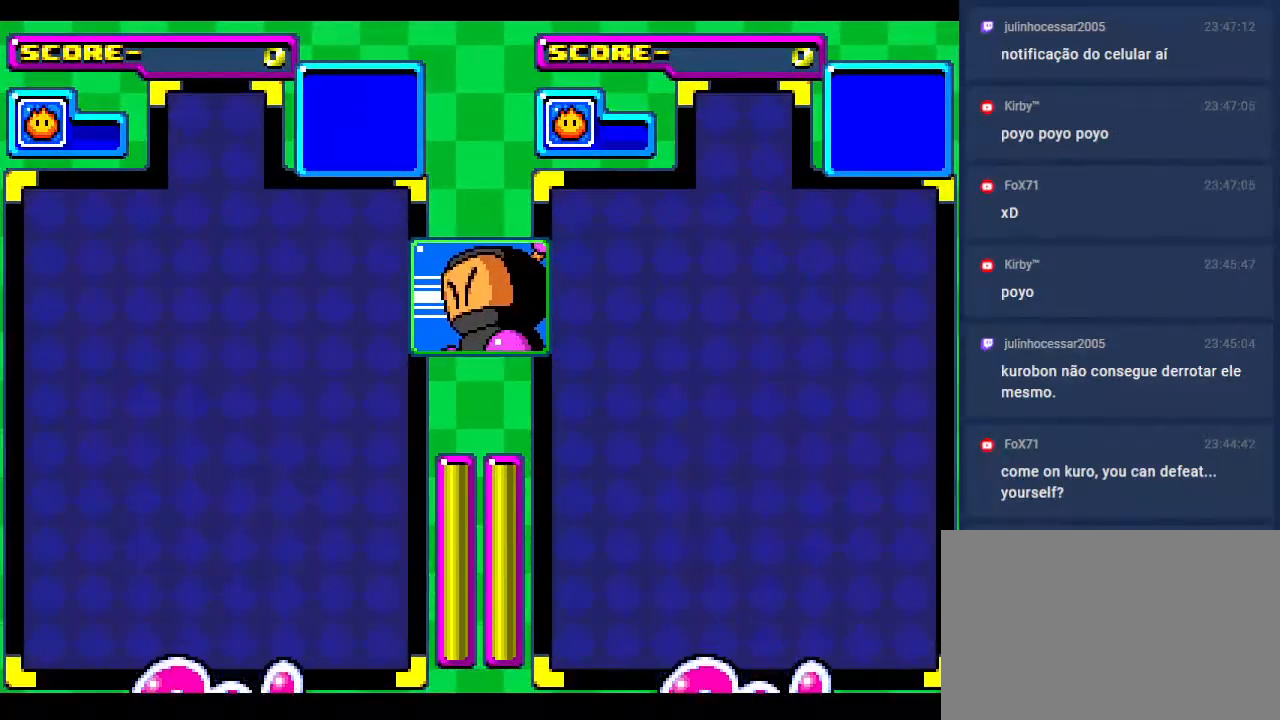
{"buttons": ["DPAD_DOWN"], "events": [[100, "DPAD_DOWN", "down"], [283, "DPAD_DOWN", "up"], [383, "DPAD_DOWN", "down"]]}
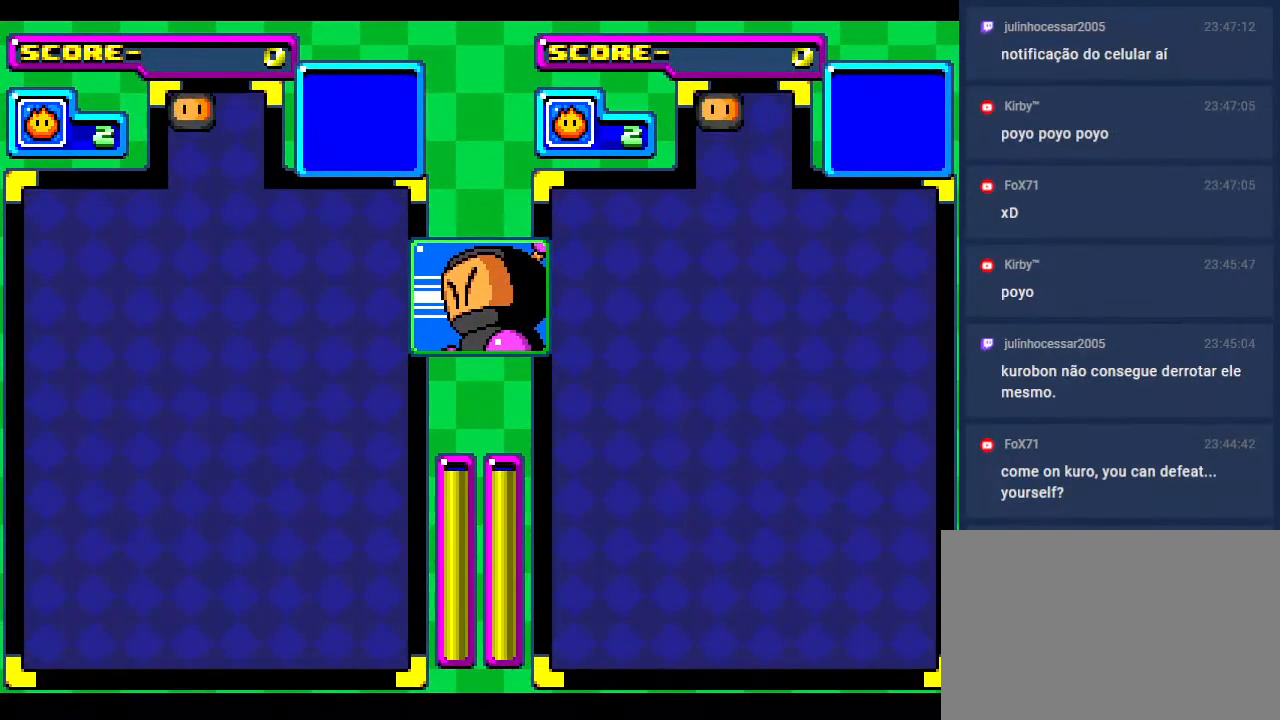
{"buttons": ["DPAD_DOWN", "DPAD_LEFT"], "events": [[250, "DPAD_LEFT", "down"], [267, "DPAD_DOWN", "up"], [367, "DPAD_DOWN", "down"], [400, "DPAD_LEFT", "up"], [500, "DPAD_LEFT", "down"]]}
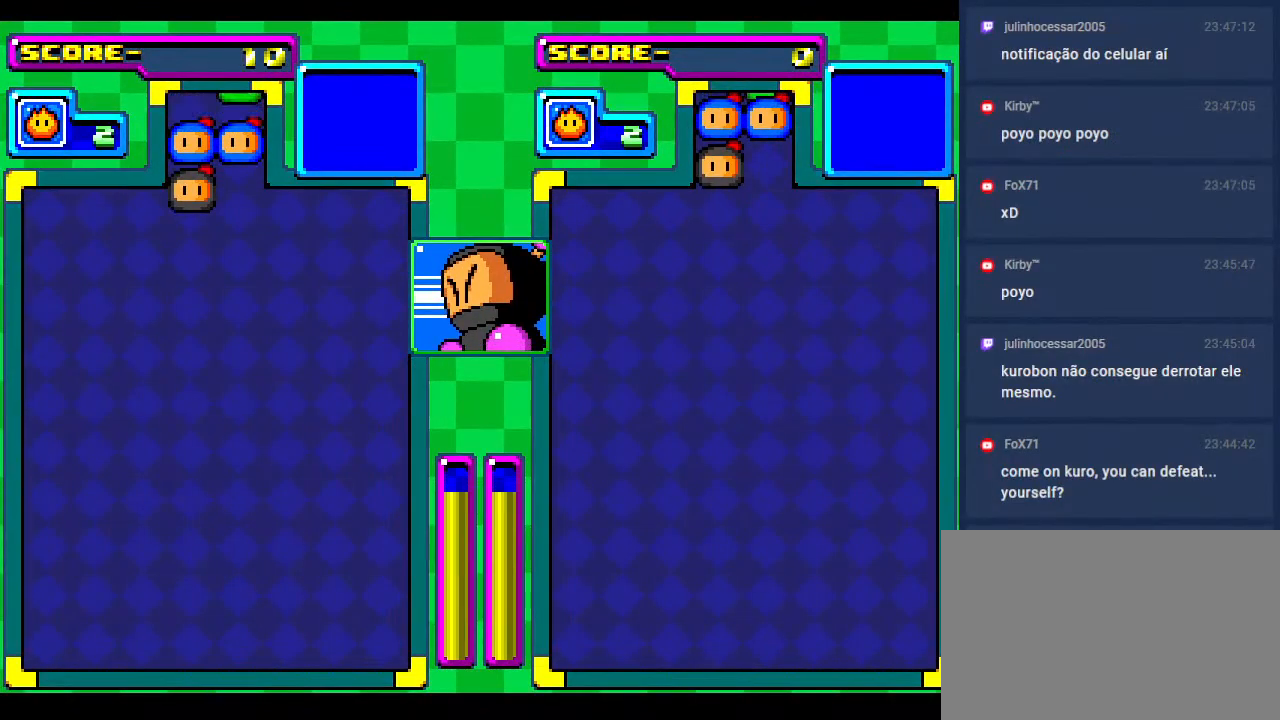
{"buttons": ["DPAD_DOWN"], "events": [[17, "DPAD_DOWN", "up"], [100, "DPAD_LEFT", "up"], [117, "DPAD_DOWN", "down"], [183, "DPAD_LEFT", "down"], [217, "DPAD_DOWN", "up"], [300, "DPAD_LEFT", "up"], [367, "DPAD_LEFT", "down"], [433, "DPAD_DOWN", "down"], [483, "DPAD_LEFT", "up"]]}
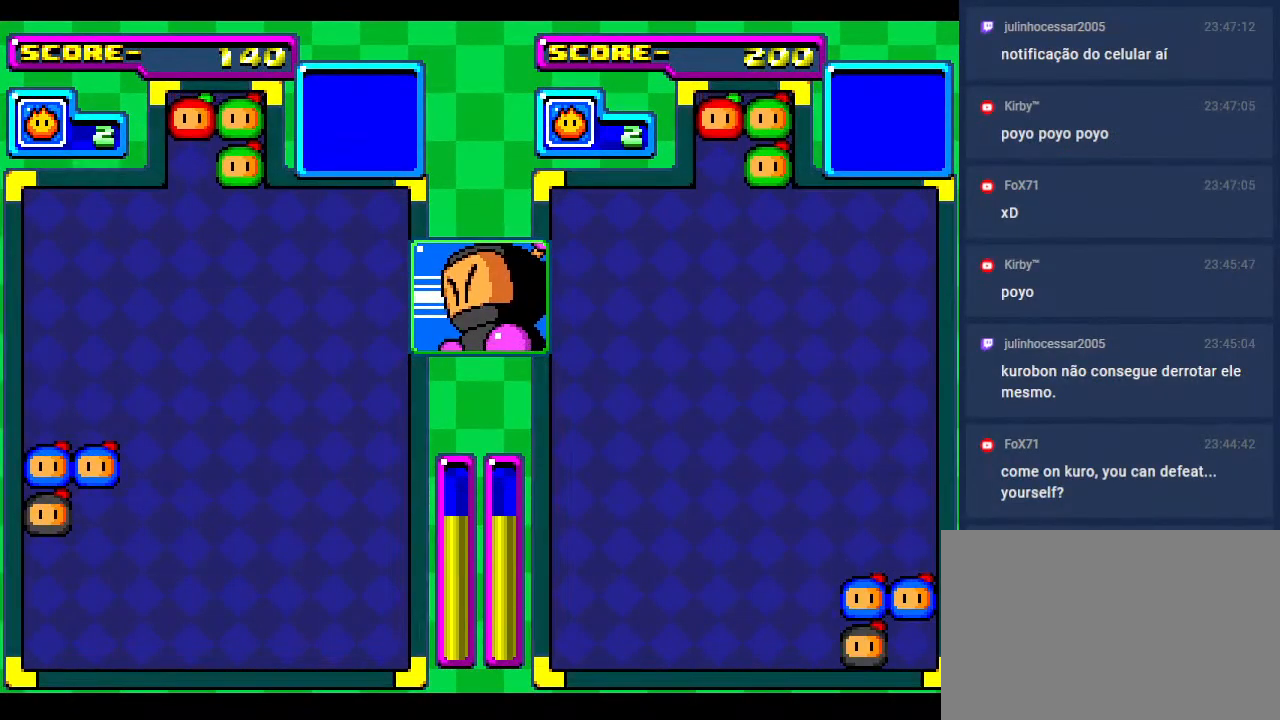
{"buttons": [], "events": [[100, "DPAD_DOWN", "up"], [150, "DPAD_DOWN", "down"], [283, "DPAD_DOWN", "up"], [350, "DPAD_DOWN", "down"], [500, "DPAD_DOWN", "up"]]}
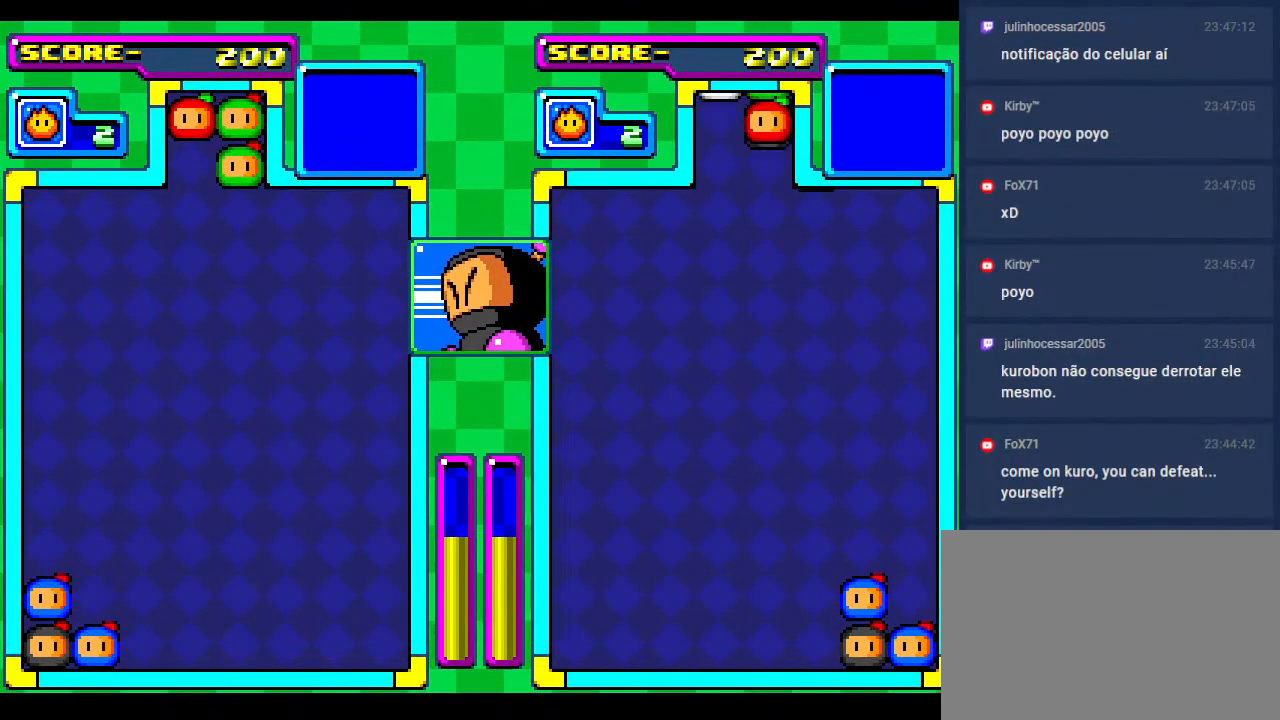
{"buttons": ["DPAD_RIGHT"], "events": [[17, "DPAD_DOWN", "down"], [183, "DPAD_RIGHT", "down"], [250, "DPAD_DOWN", "up"], [350, "DPAD_RIGHT", "up"], [367, "DPAD_DOWN", "down"], [400, "DPAD_DOWN", "up"], [400, "DPAD_RIGHT", "down"]]}
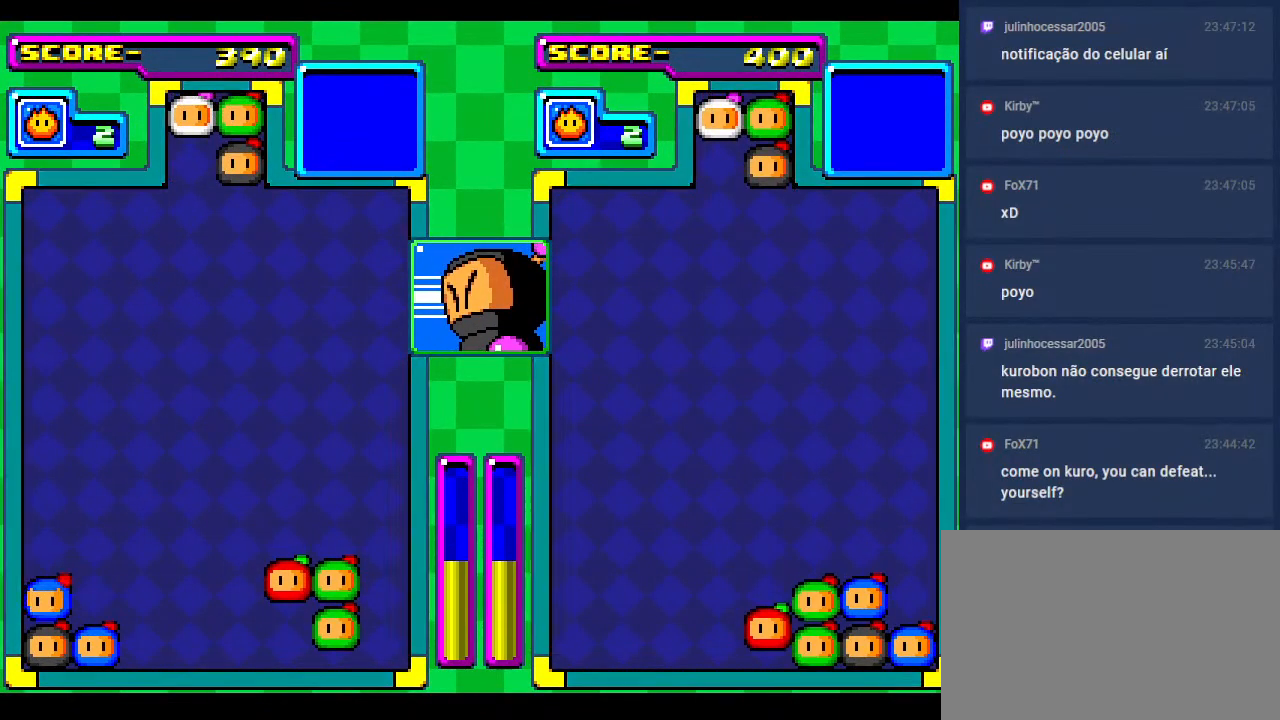
{"buttons": [], "events": [[100, "DPAD_DOWN", "down"], [133, "DPAD_RIGHT", "up"], [233, "DPAD_RIGHT", "down"], [267, "DPAD_DOWN", "up"], [383, "DPAD_RIGHT", "up"]]}
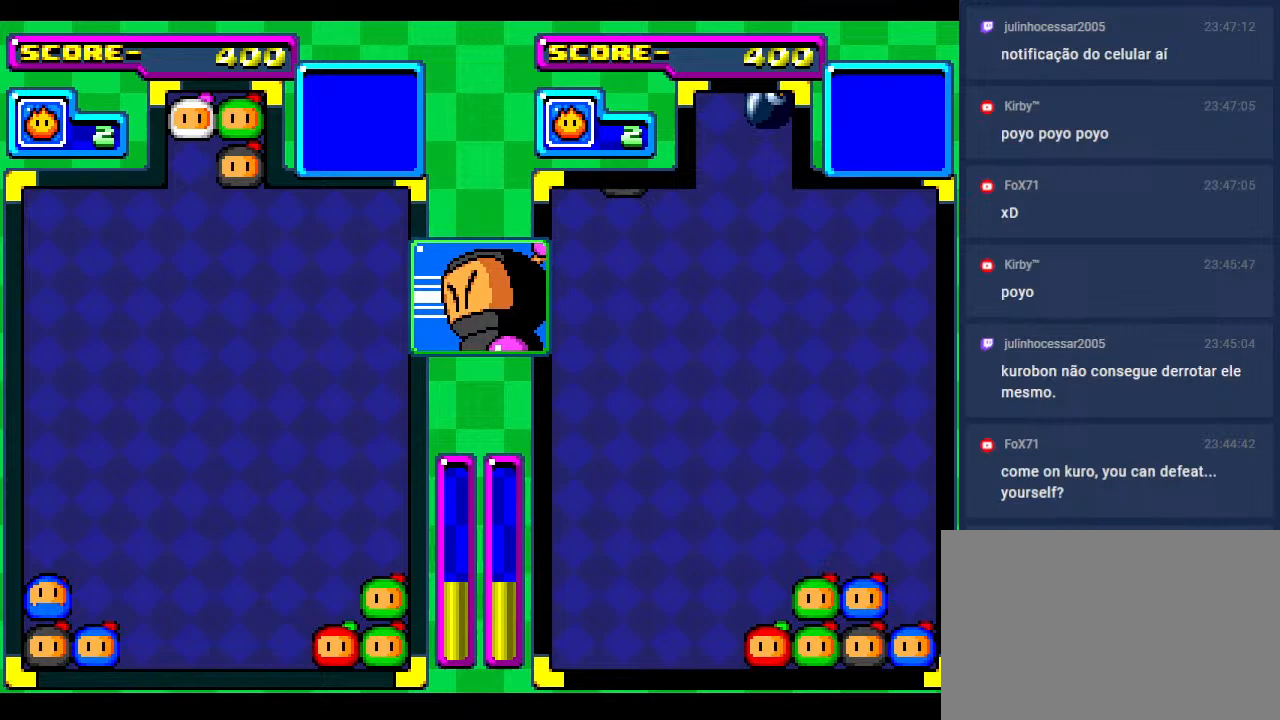
{"buttons": ["DPAD_RIGHT"], "events": [[33, "DPAD_DOWN", "down"], [150, "DPAD_DOWN", "up"], [183, "DPAD_RIGHT", "down"], [317, "DPAD_RIGHT", "up"], [383, "DPAD_RIGHT", "down"]]}
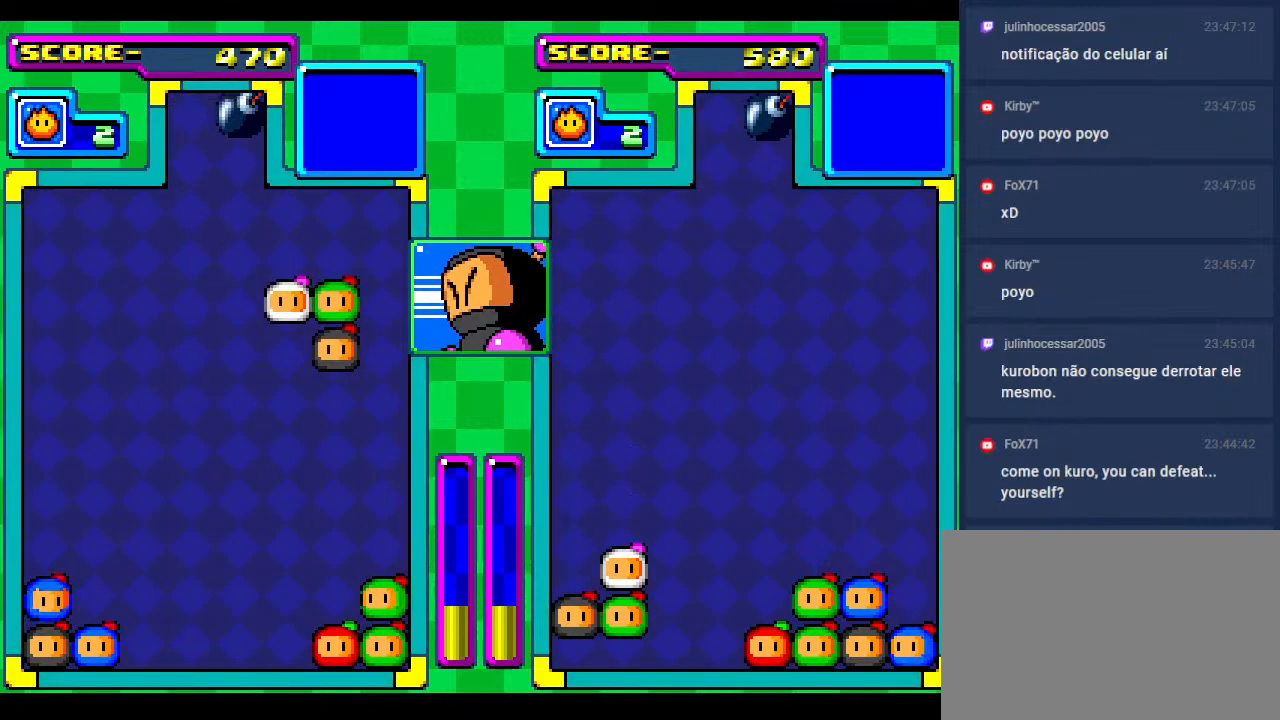
{"buttons": ["DPAD_DOWN"], "events": [[33, "DPAD_RIGHT", "up"], [133, "DPAD_RIGHT", "down"], [233, "DPAD_DOWN", "down"], [267, "DPAD_RIGHT", "up"], [350, "DPAD_DOWN", "up"], [367, "DPAD_RIGHT", "down"], [450, "DPAD_DOWN", "down"], [467, "DPAD_RIGHT", "up"]]}
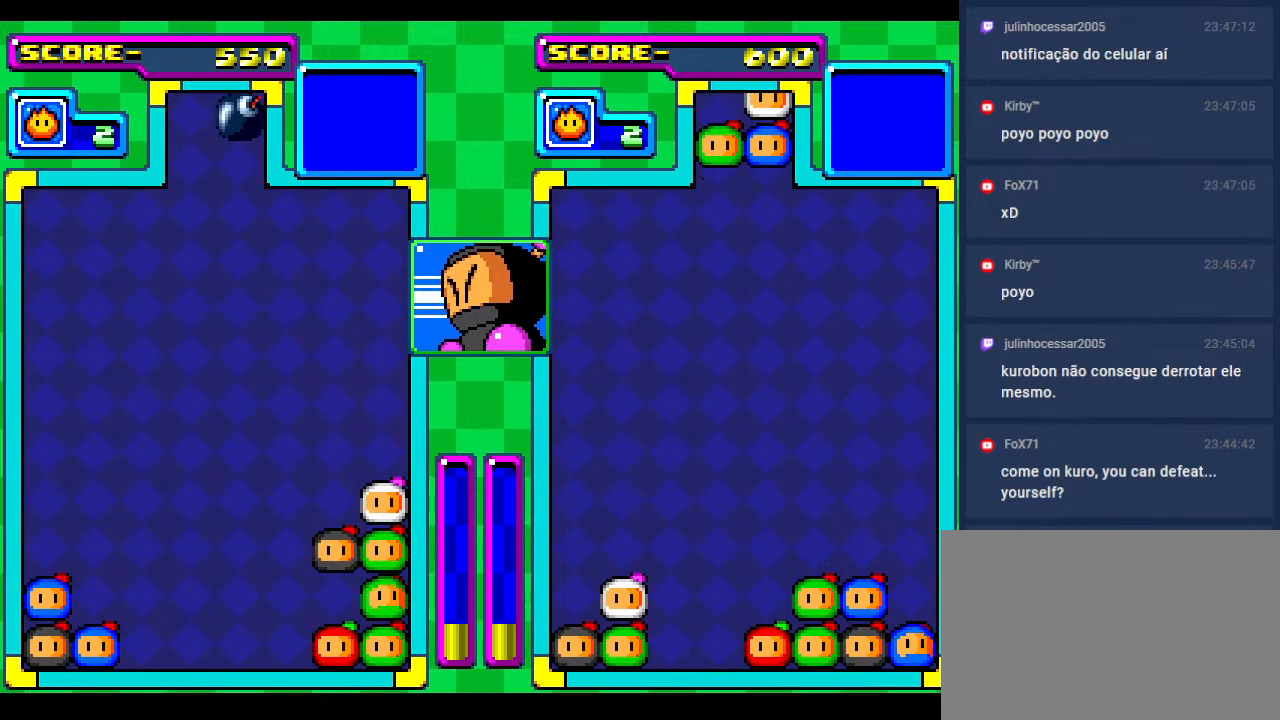
{"buttons": ["DPAD_DOWN"], "events": [[83, "DPAD_DOWN", "up"], [167, "DPAD_DOWN", "down"], [317, "DPAD_DOWN", "up"], [383, "DPAD_DOWN", "down"]]}
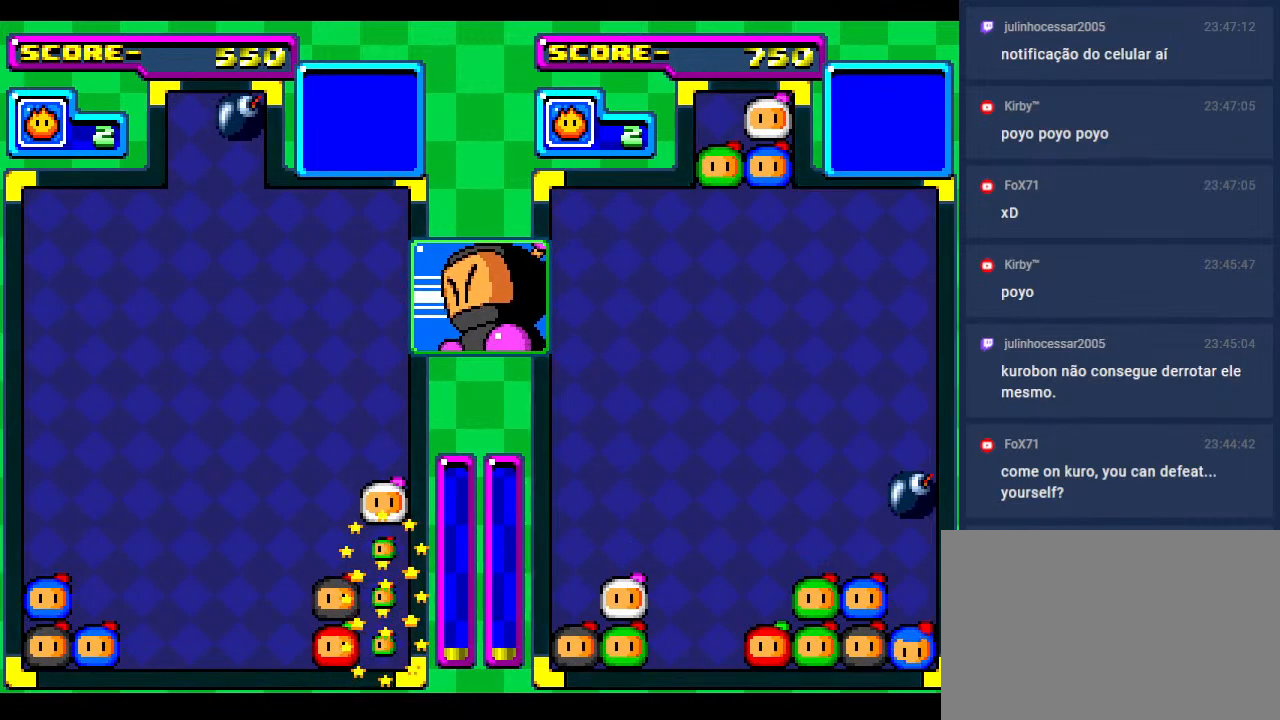
{"buttons": ["DPAD_RIGHT"], "events": [[133, "DPAD_RIGHT", "down"], [167, "DPAD_DOWN", "up"], [300, "DPAD_DOWN", "down"], [300, "DPAD_RIGHT", "up"], [417, "DPAD_RIGHT", "down"], [483, "DPAD_DOWN", "up"]]}
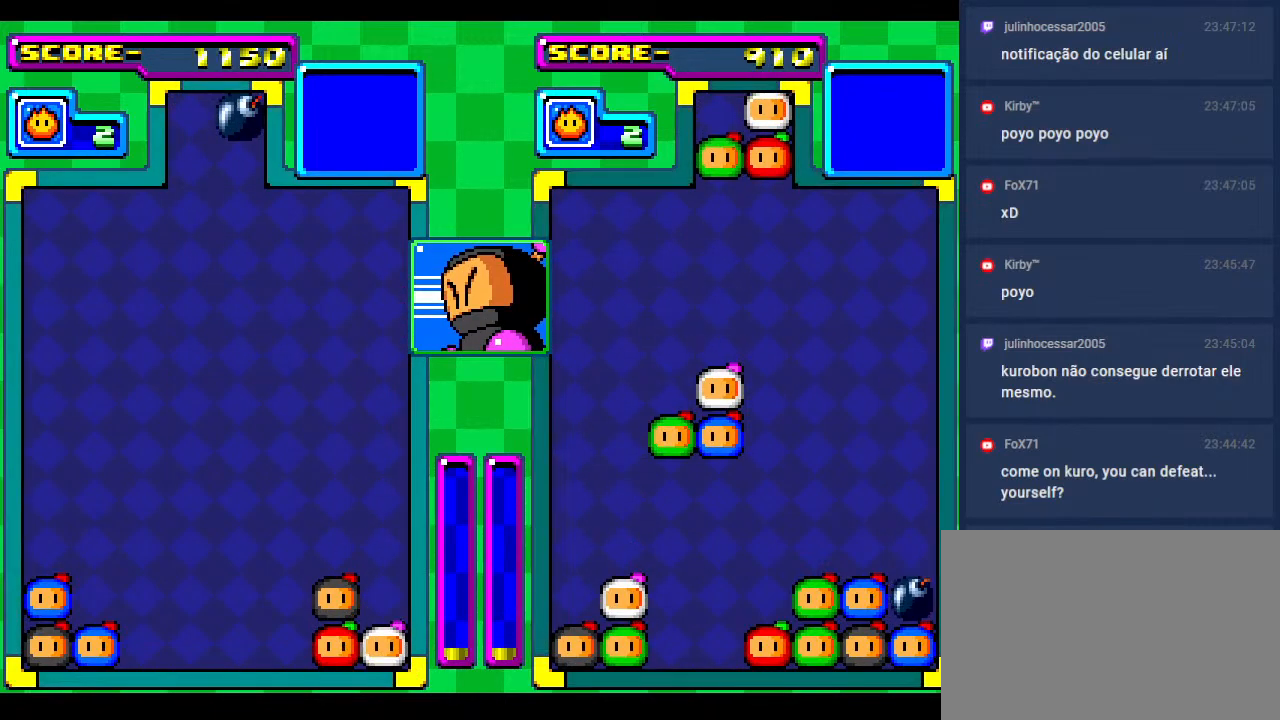
{"buttons": ["DPAD_RIGHT"], "events": [[117, "DPAD_DOWN", "down"], [133, "DPAD_RIGHT", "up"], [233, "DPAD_RIGHT", "down"], [283, "DPAD_DOWN", "up"], [400, "DPAD_RIGHT", "up"], [433, "DPAD_DOWN", "down"], [483, "DPAD_RIGHT", "down"], [500, "DPAD_DOWN", "up"]]}
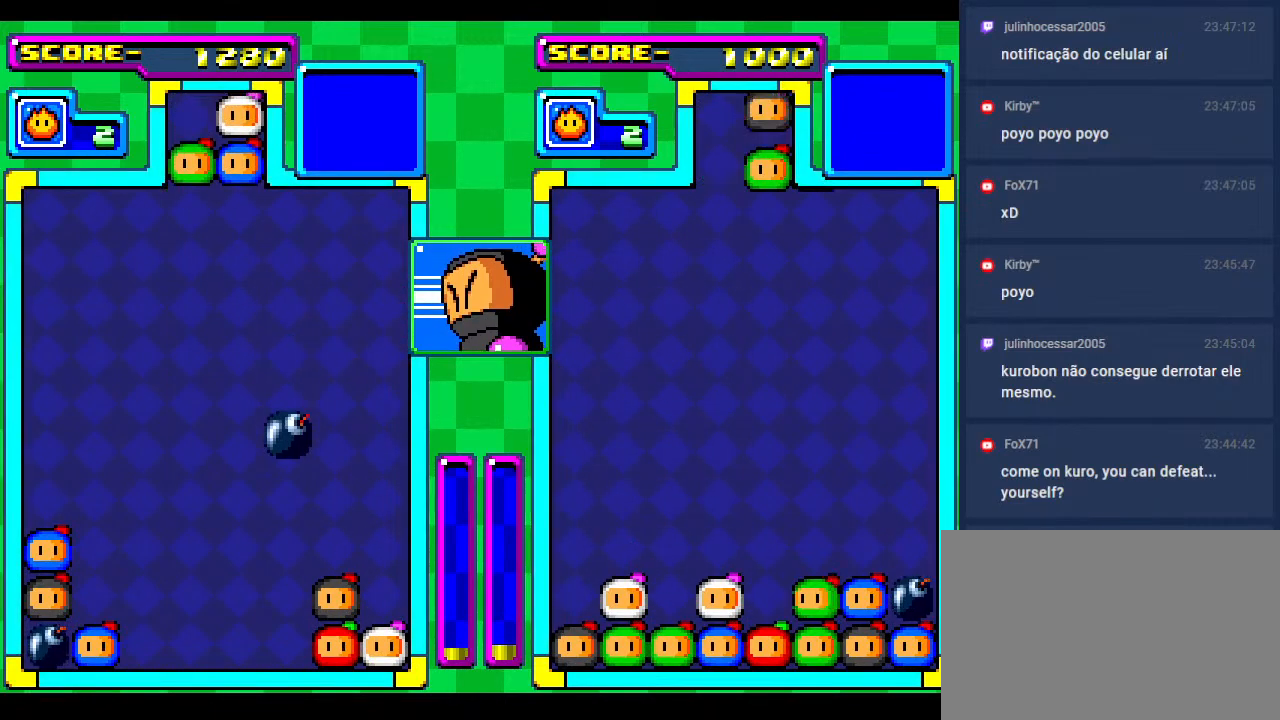
{"buttons": [], "events": [[200, "DPAD_DOWN", "down"], [317, "DPAD_RIGHT", "up"], [383, "DPAD_DOWN", "up"]]}
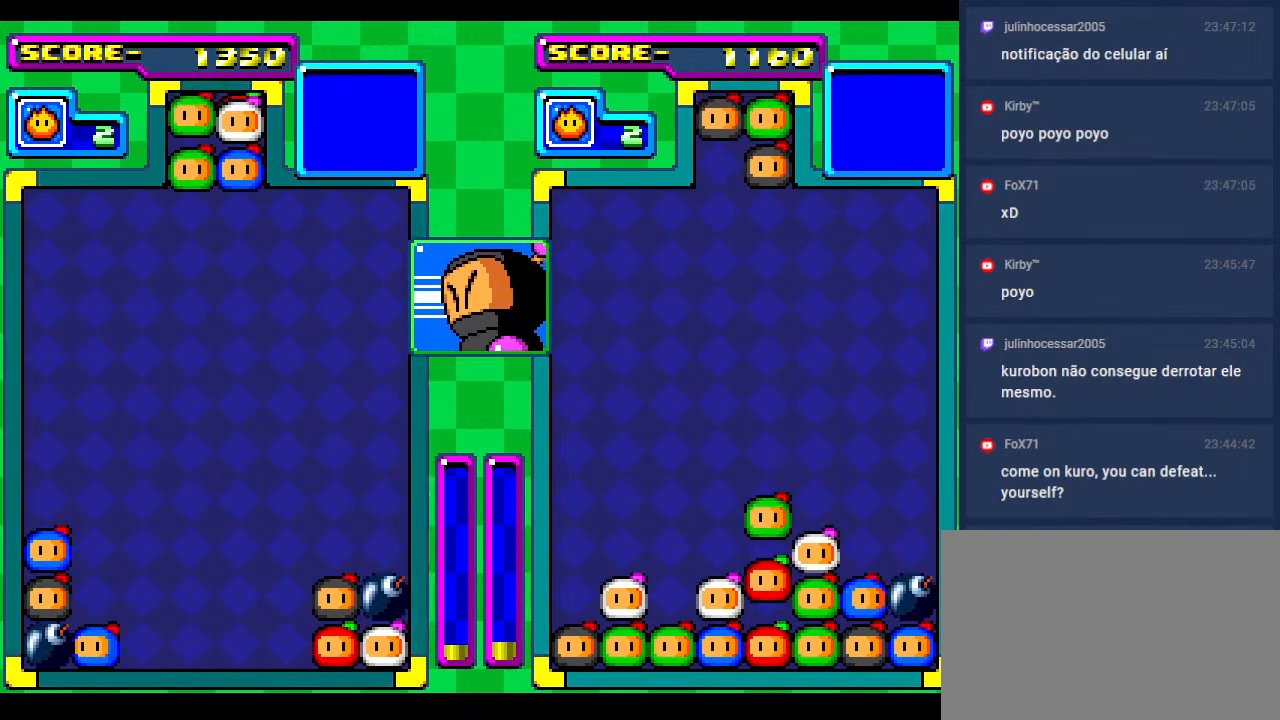
{"buttons": [], "events": [[17, "DPAD_RIGHT", "down"], [133, "DPAD_RIGHT", "up"], [150, "DPAD_DOWN", "down"], [300, "DPAD_DOWN", "up"], [333, "DPAD_LEFT", "down"], [483, "DPAD_LEFT", "up"]]}
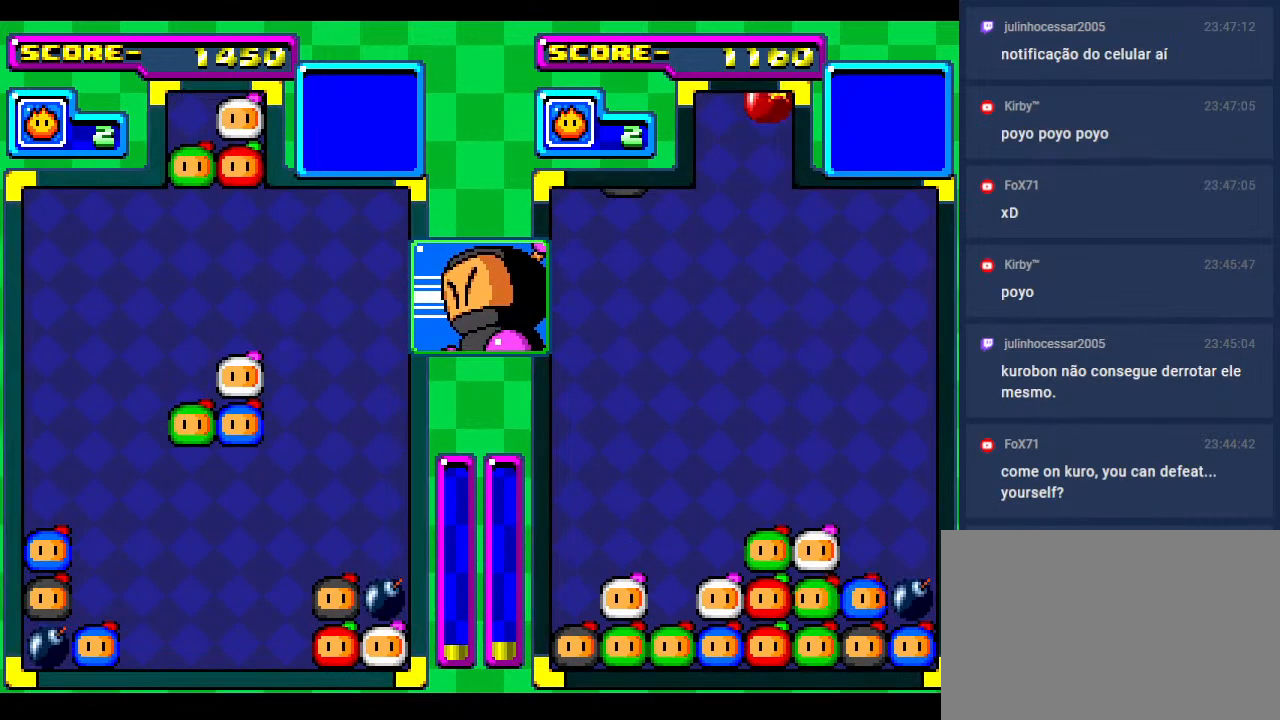
{"buttons": [], "events": [[17, "DPAD_DOWN", "down"], [133, "DPAD_LEFT", "down"], [150, "DPAD_DOWN", "up"], [250, "DPAD_LEFT", "up"]]}
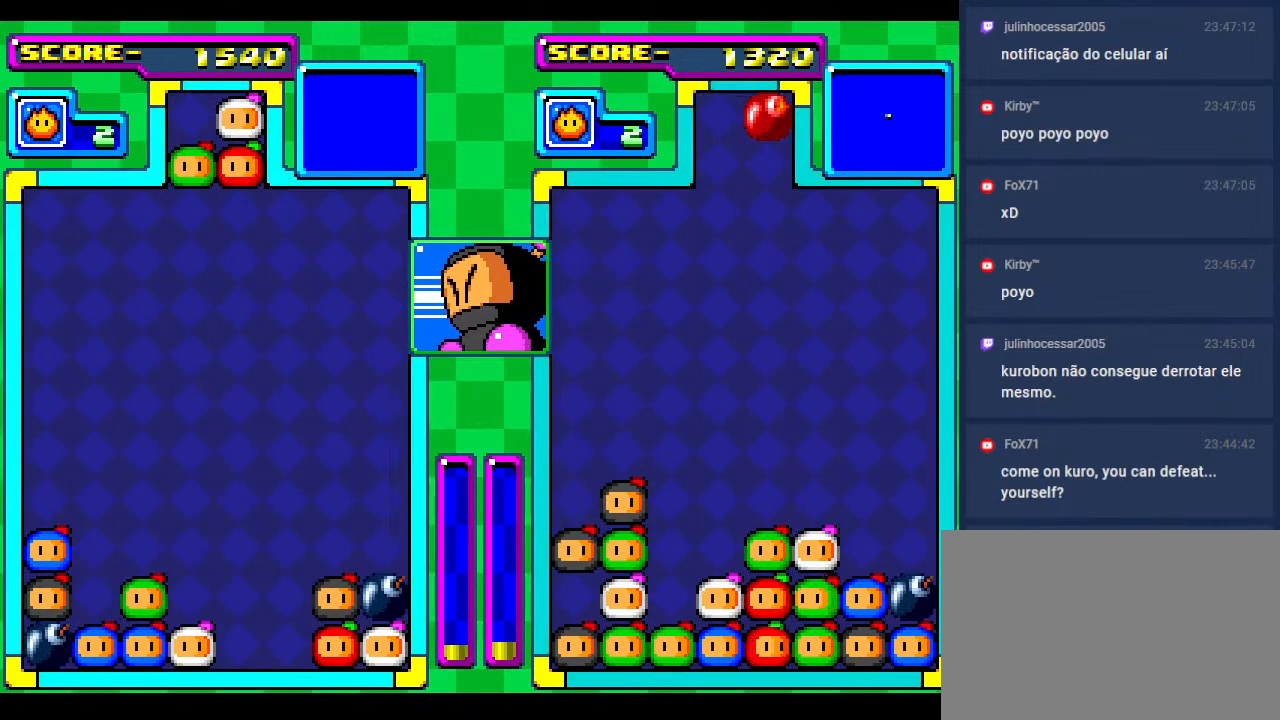
{"buttons": ["DPAD_DOWN"], "events": [[200, "DPAD_DOWN", "down"], [350, "DPAD_DOWN", "up"], [450, "DPAD_DOWN", "down"]]}
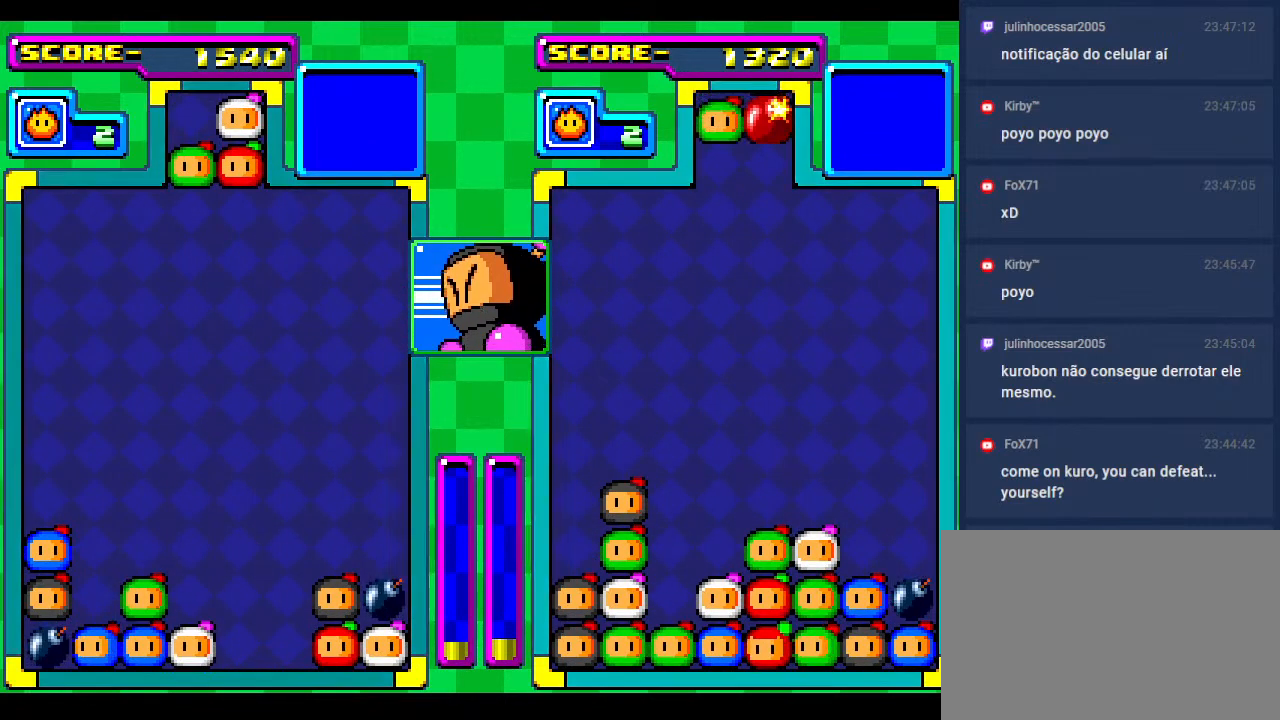
{"buttons": [], "events": [[133, "DPAD_DOWN", "up"], [133, "DPAD_LEFT", "down"], [250, "DPAD_LEFT", "up"], [250, "DPAD_RIGHT", "down"], [383, "DPAD_RIGHT", "up"]]}
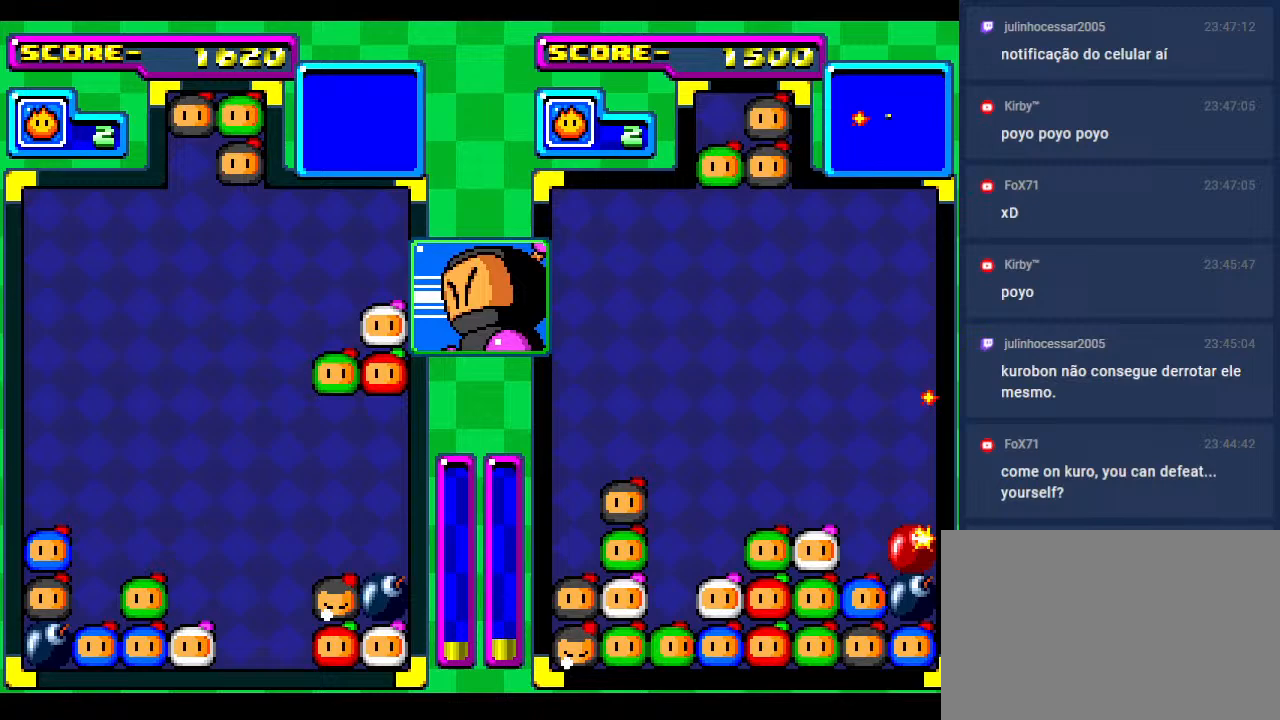
{"buttons": ["DPAD_DOWN"], "events": [[17, "DPAD_RIGHT", "down"], [83, "DPAD_DOWN", "down"], [83, "DPAD_RIGHT", "up"], [150, "DPAD_DOWN", "up"], [350, "DPAD_DOWN", "down"]]}
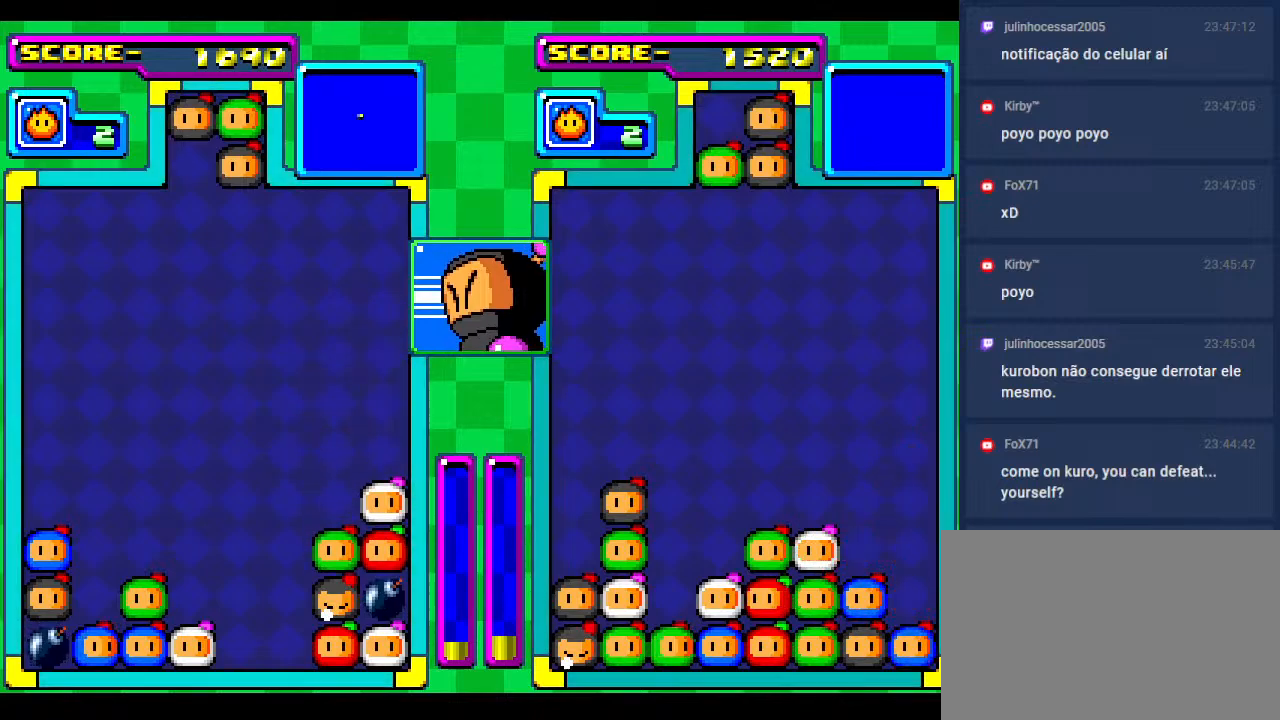
{"buttons": ["DPAD_DOWN"], "events": [[117, "DPAD_DOWN", "up"], [383, "DPAD_DOWN", "down"]]}
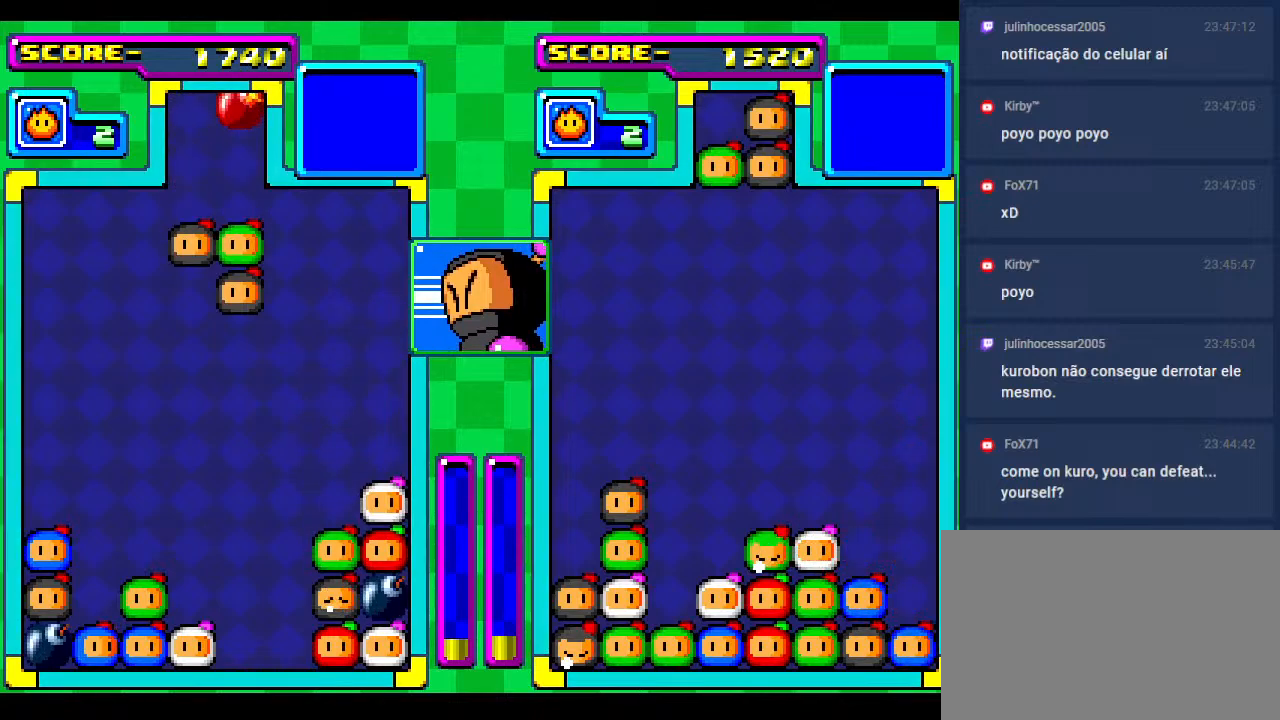
{"buttons": ["DPAD_DOWN"], "events": [[33, "DPAD_DOWN", "up"], [33, "DPAD_RIGHT", "down"], [133, "DPAD_RIGHT", "up"], [267, "DPAD_DOWN", "down"], [283, "DPAD_DOWN", "up"], [300, "DPAD_DOWN", "down"]]}
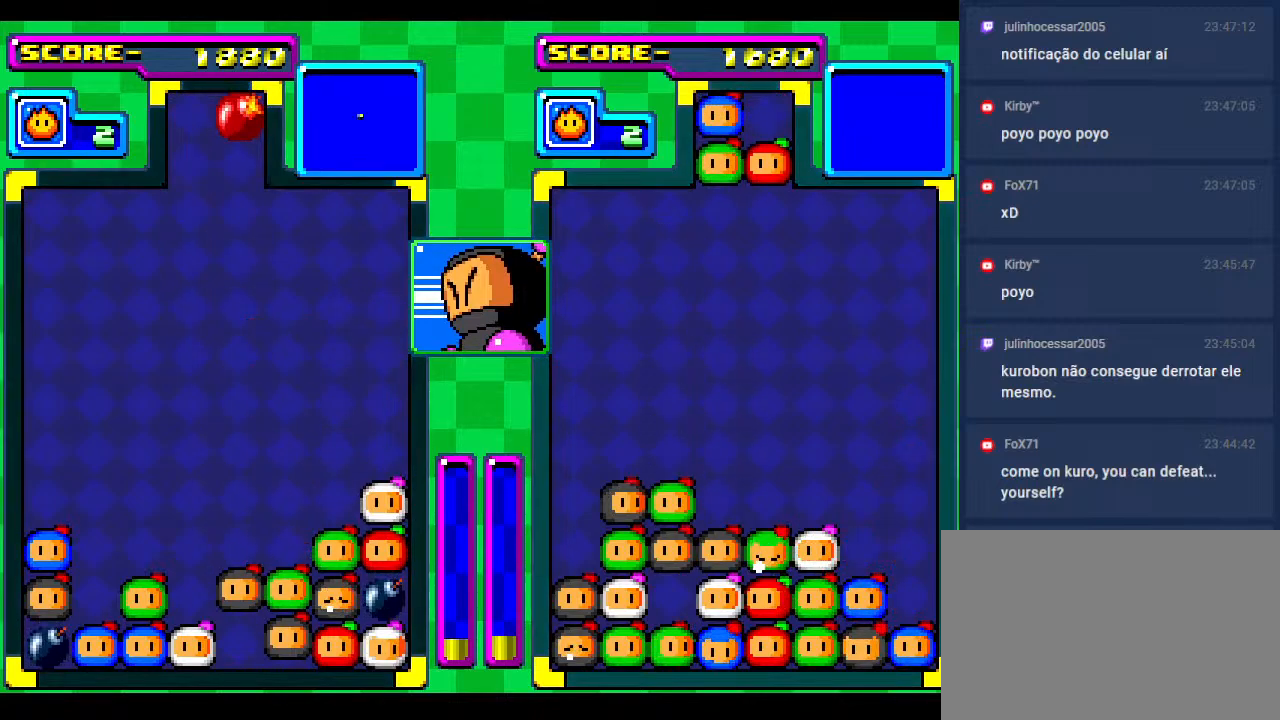
{"buttons": ["DPAD_DOWN"], "events": [[50, "DPAD_DOWN", "up"], [117, "DPAD_DOWN", "down"], [250, "DPAD_DOWN", "up"], [483, "DPAD_DOWN", "down"]]}
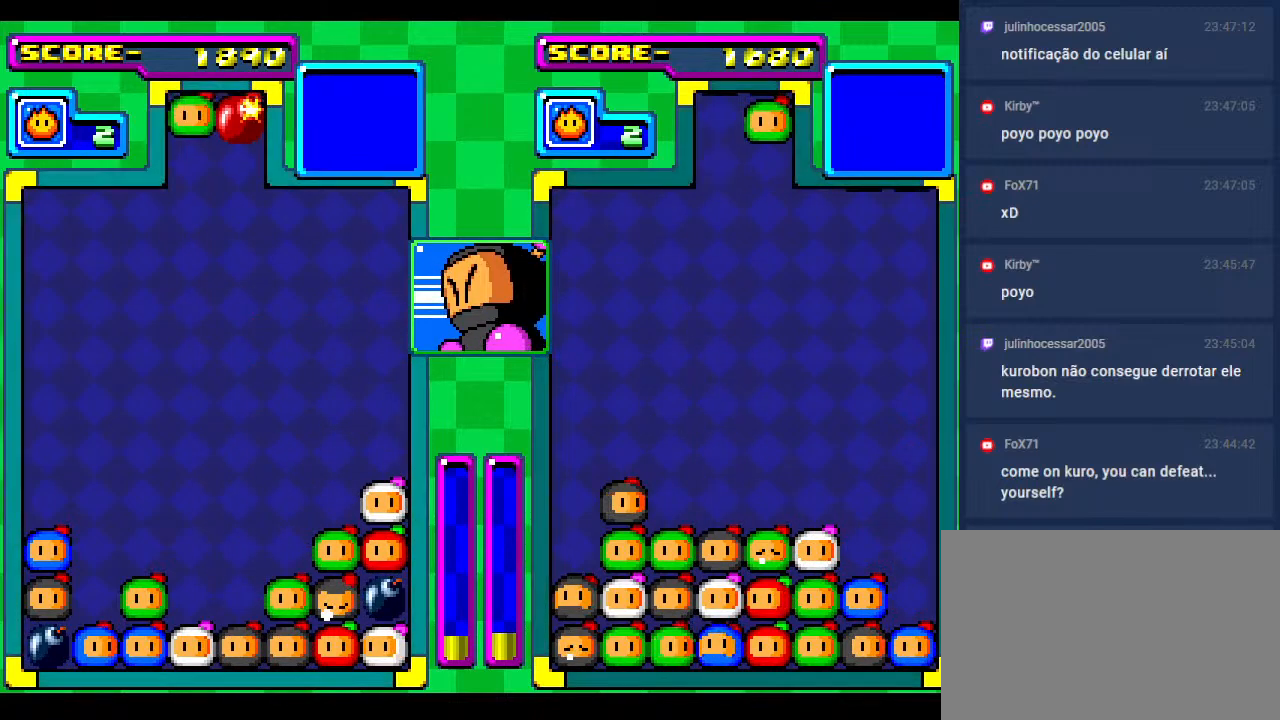
{"buttons": ["DPAD_LEFT"], "events": [[100, "DPAD_LEFT", "down"], [150, "DPAD_DOWN", "up"], [250, "DPAD_LEFT", "up"], [267, "DPAD_DOWN", "down"], [367, "DPAD_DOWN", "up"], [367, "DPAD_LEFT", "down"]]}
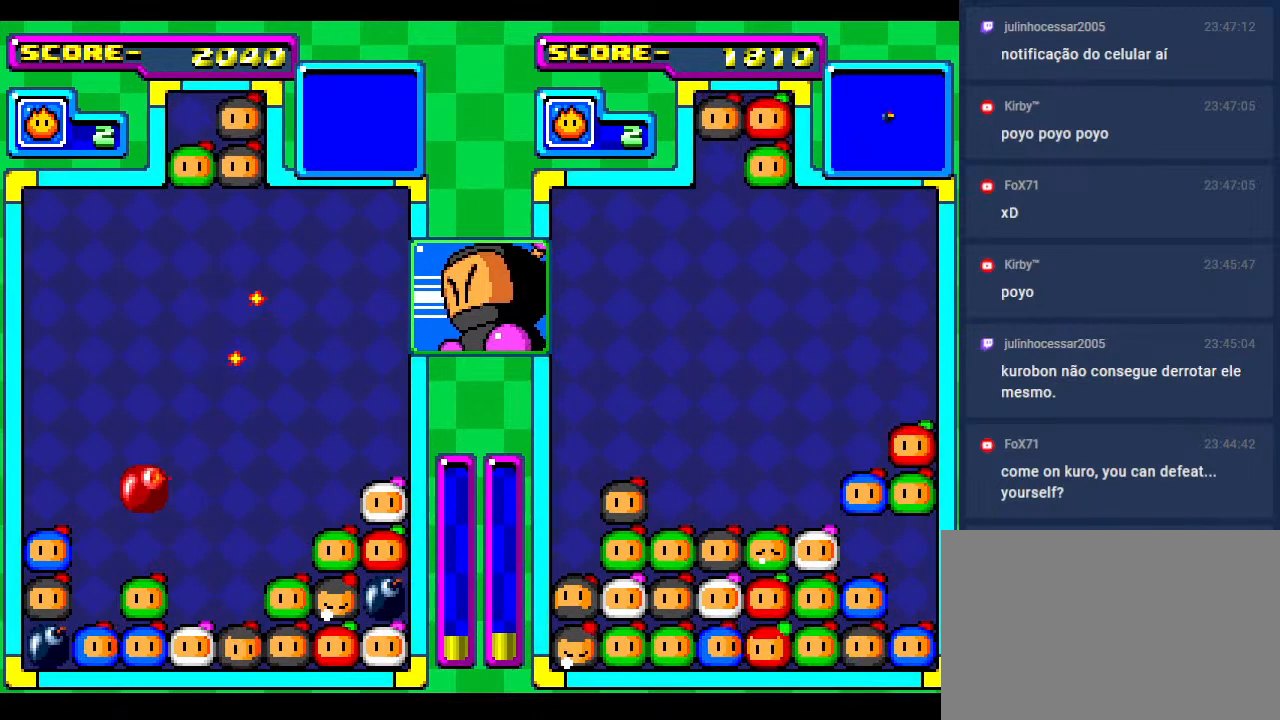
{"buttons": ["DPAD_DOWN"], "events": [[50, "DPAD_LEFT", "up"], [133, "DPAD_LEFT", "down"], [200, "DPAD_DOWN", "down"], [250, "DPAD_LEFT", "up"], [383, "DPAD_DOWN", "up"], [450, "DPAD_DOWN", "down"]]}
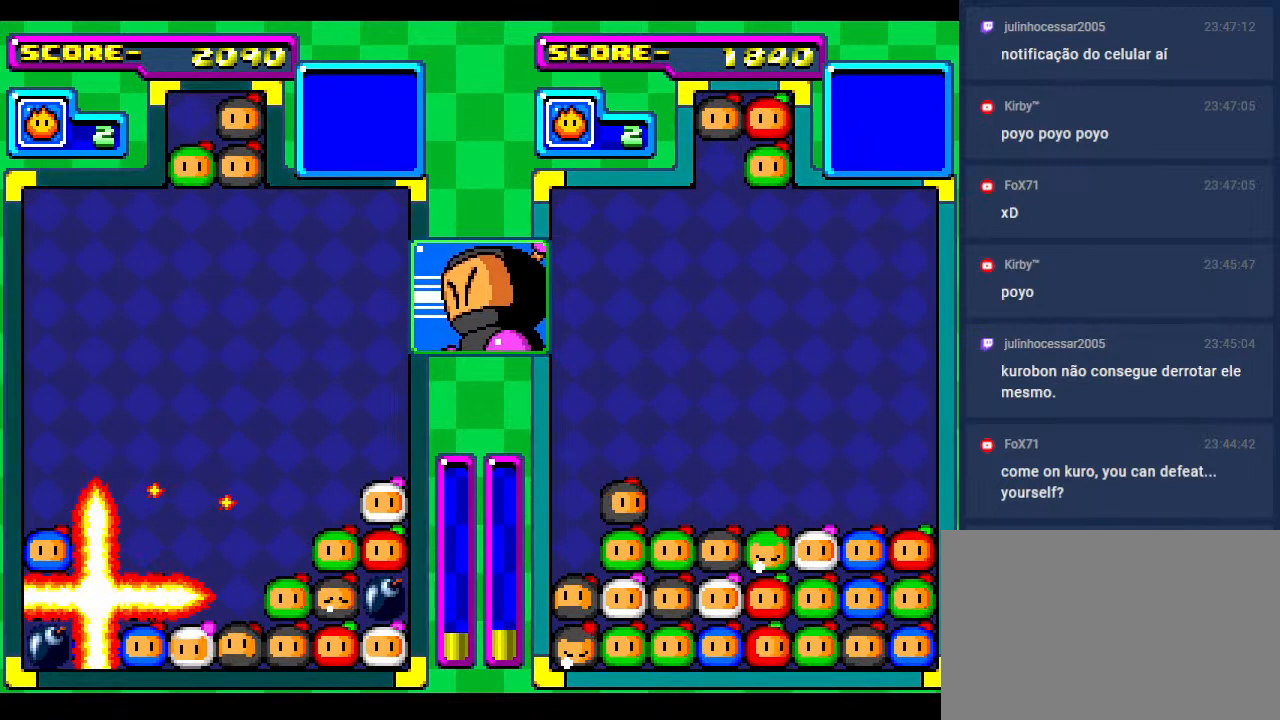
{"buttons": [], "events": [[67, "DPAD_DOWN", "up"], [300, "DPAD_DOWN", "down"], [433, "DPAD_DOWN", "up"]]}
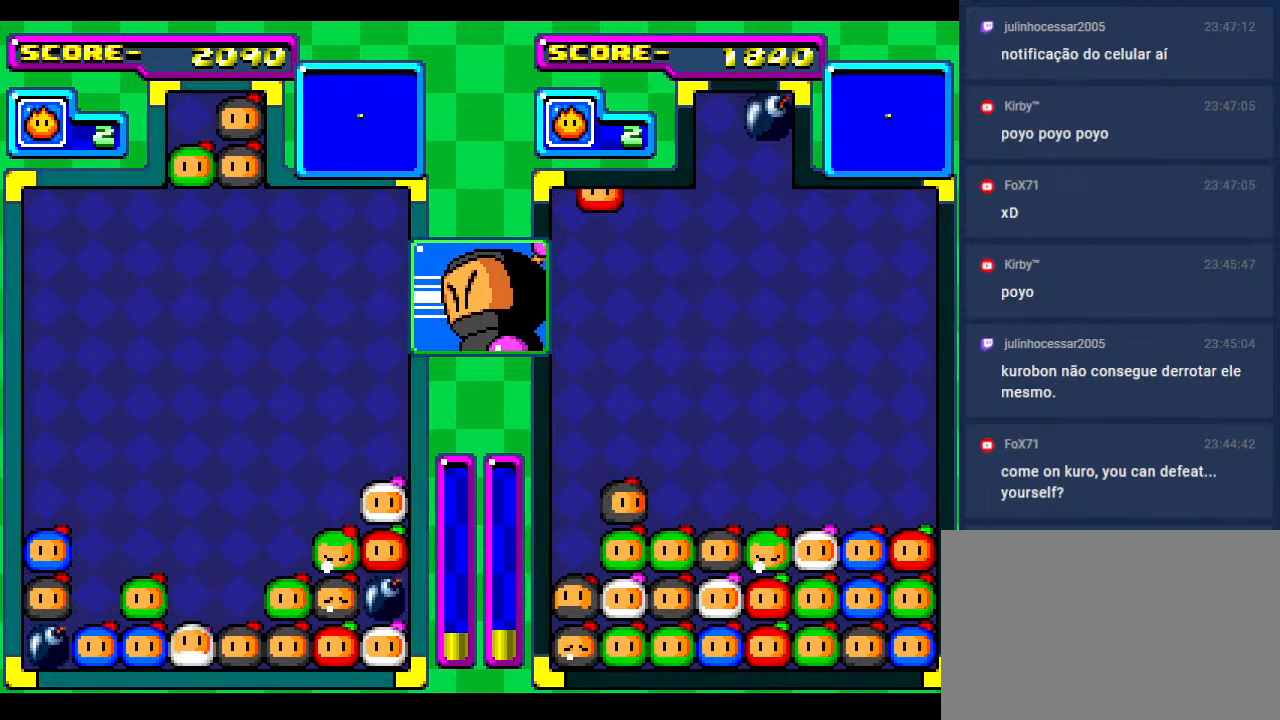
{"buttons": ["DPAD_DOWN"], "events": [[17, "DPAD_DOWN", "down"], [267, "DPAD_DOWN", "up"], [383, "DPAD_DOWN", "down"]]}
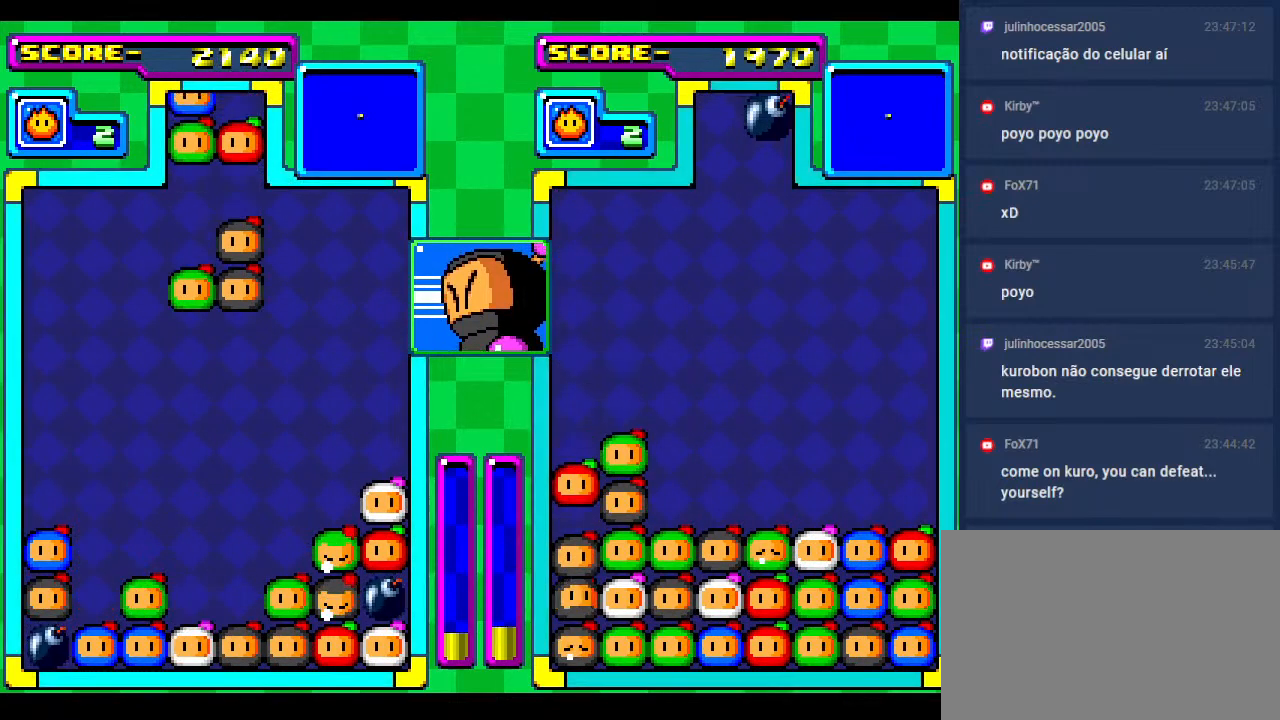
{"buttons": ["DPAD_DOWN"], "events": [[400, "DPAD_DOWN", "up"], [467, "DPAD_DOWN", "down"]]}
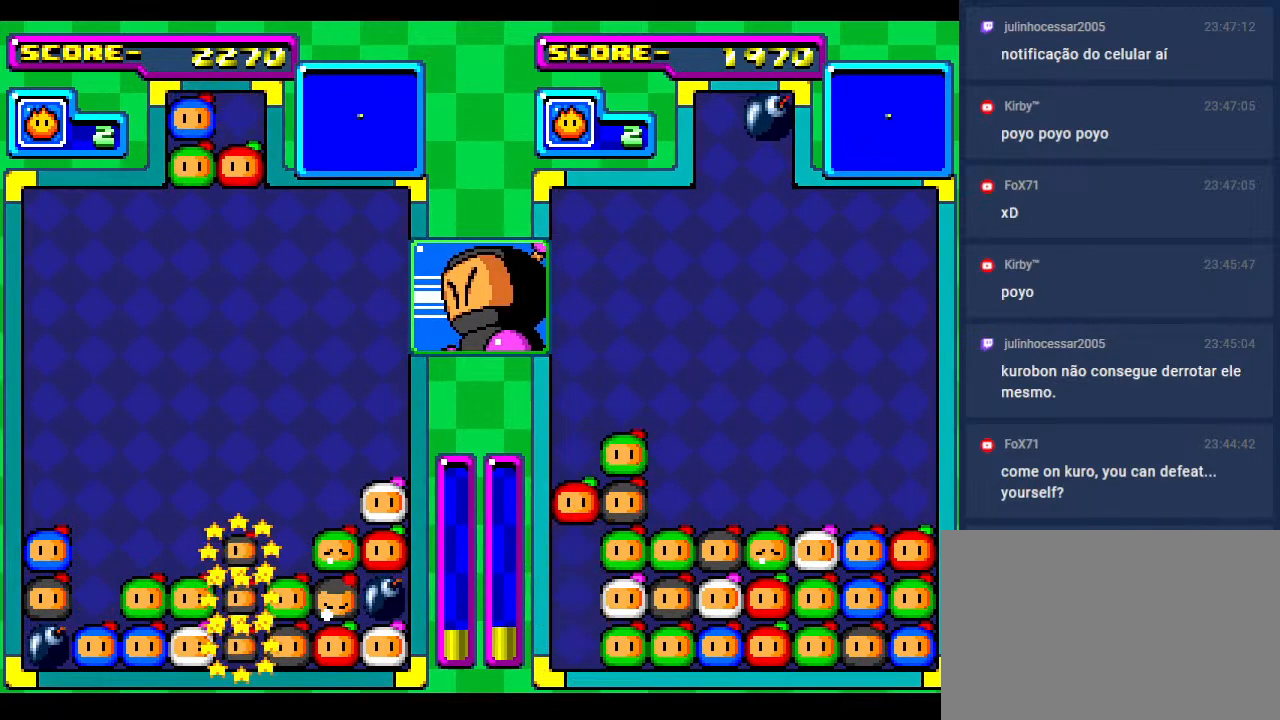
{"buttons": ["DPAD_DOWN"], "events": [[317, "DPAD_DOWN", "up"], [450, "DPAD_DOWN", "down"]]}